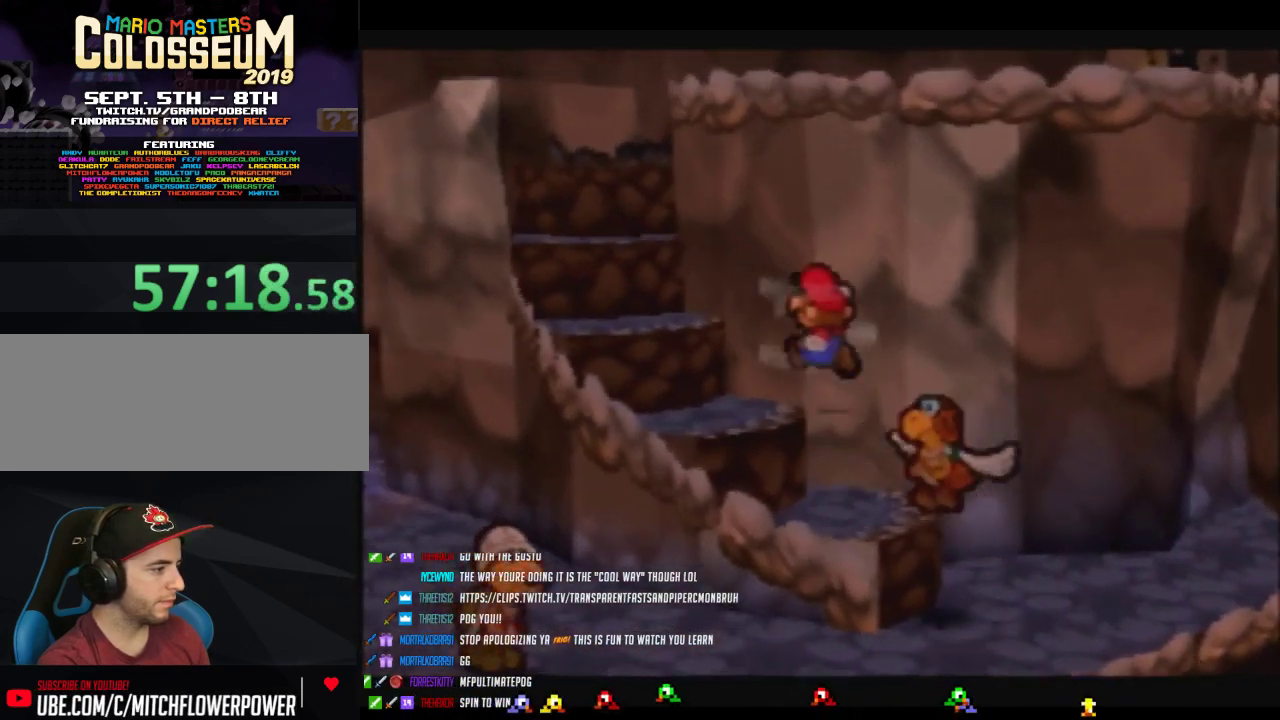
Gameplay with a controller (Nintendo layout); each line is a JSON object with the inputs held at the frame after it. "events" lists button and stick changes between this image and that frame as [ms after this image, input, new state], when the widget could be followed in between. Not read: L3 R3.
{"buttons": ["Z"], "left_stick": "up-left", "events": [[83, "Z", "down"], [150, "A", "down"], [233, "Z", "up"], [267, "A", "up"], [500, "Z", "down"]]}
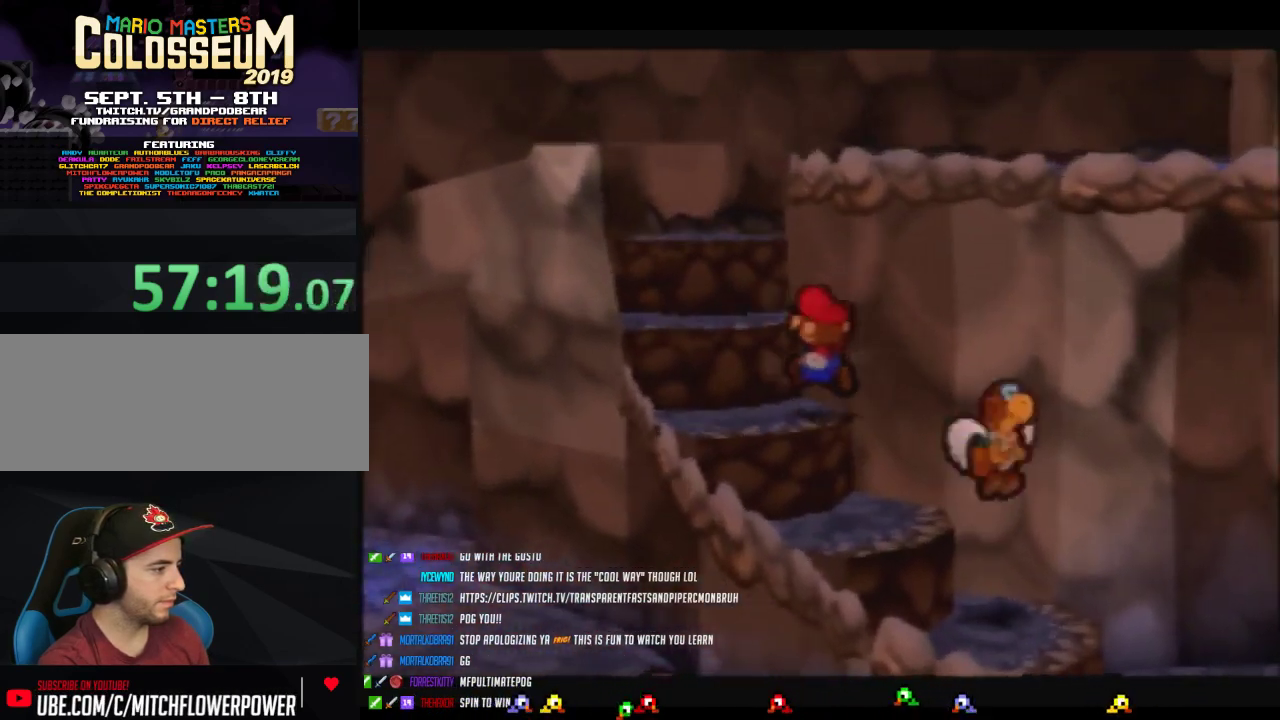
{"buttons": ["A", "Z"], "left_stick": "up", "events": [[50, "A", "down"], [117, "Z", "up"], [217, "A", "up"], [433, "Z", "down"], [433, "left_stick", "up"], [467, "A", "down"]]}
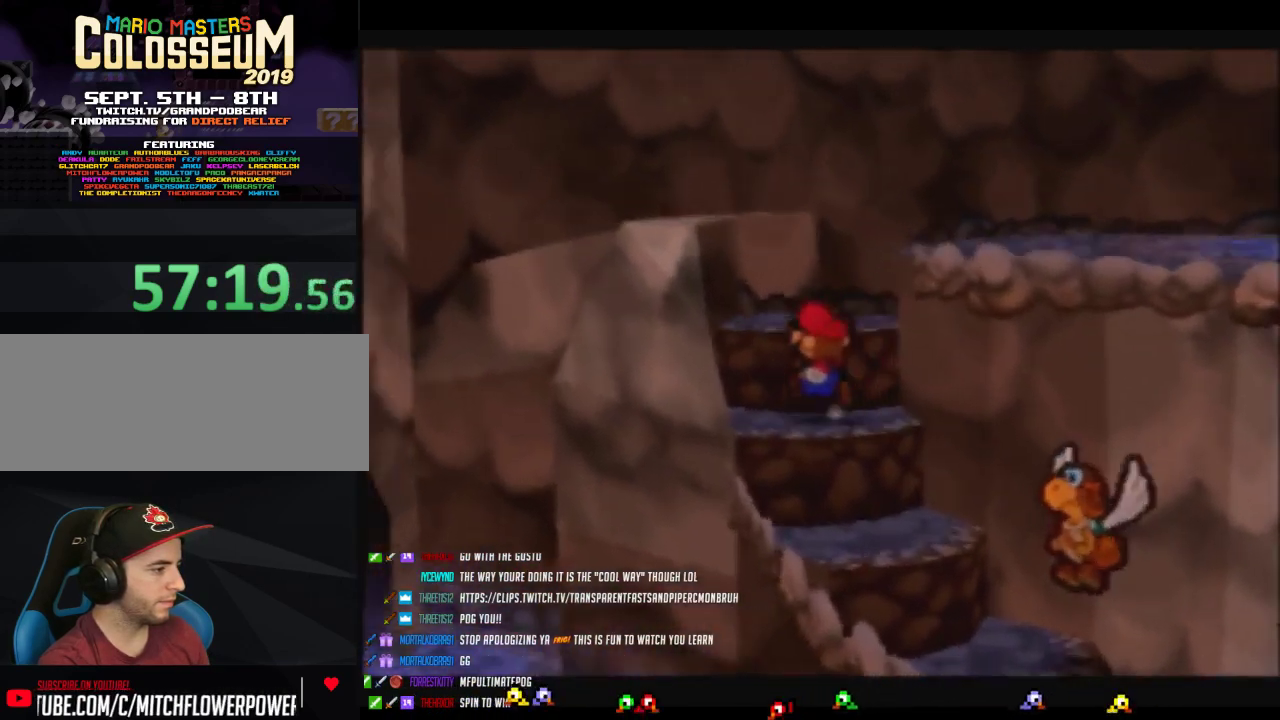
{"buttons": ["A"], "left_stick": "right", "events": [[83, "Z", "up"], [117, "A", "up"], [267, "left_stick", "up-right"], [367, "left_stick", "right"], [433, "A", "down"]]}
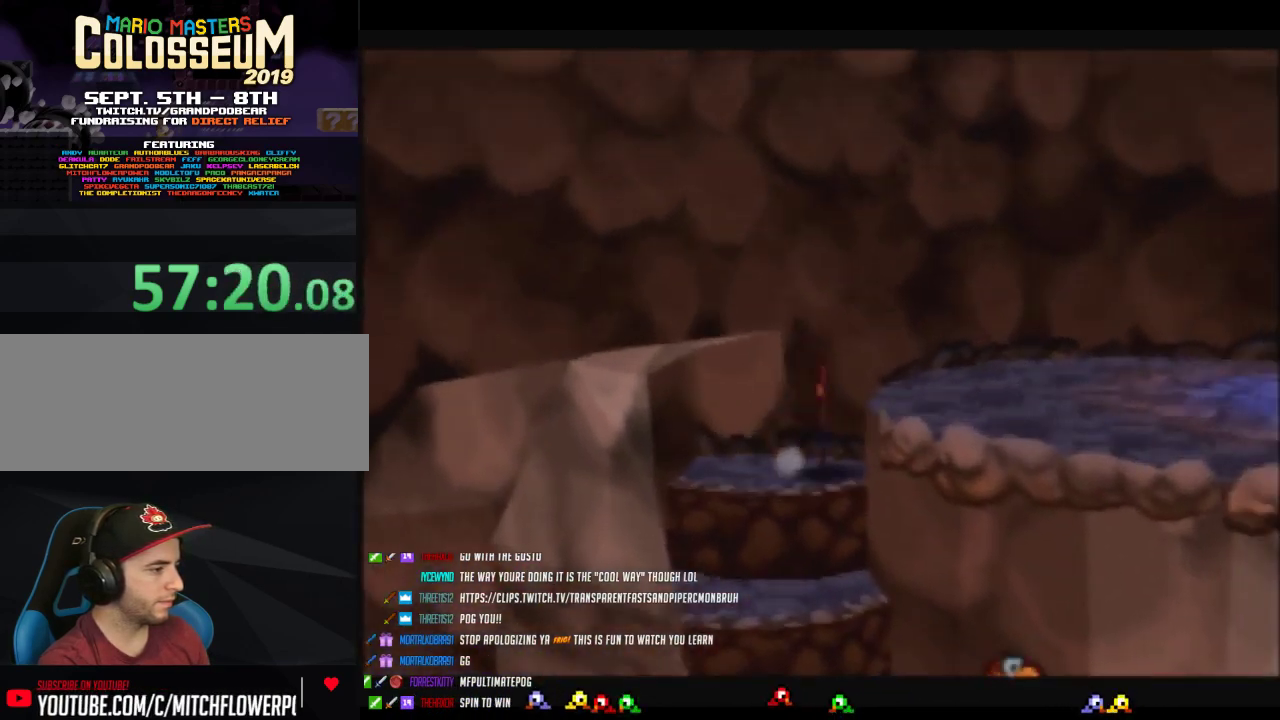
{"buttons": ["Z"], "left_stick": "right", "events": [[83, "A", "up"], [333, "Z", "down"]]}
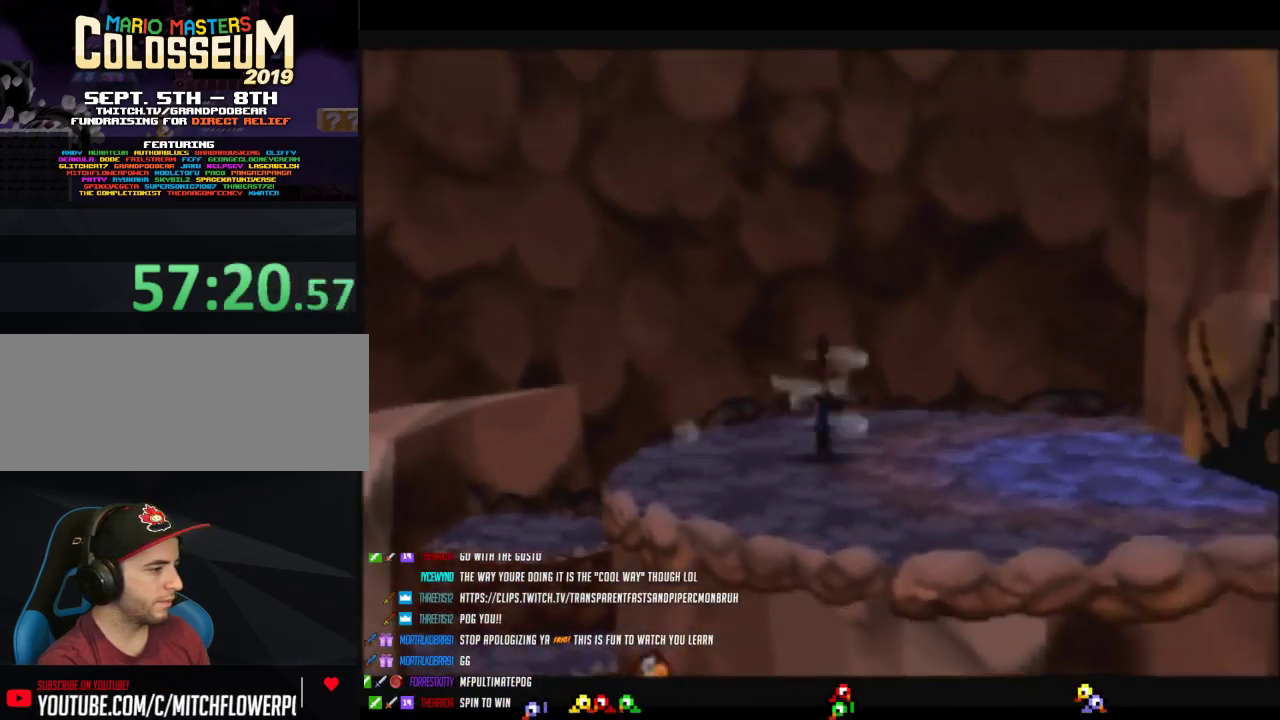
{"buttons": [], "left_stick": "down-right", "events": [[267, "Z", "up"], [400, "left_stick", "down-right"]]}
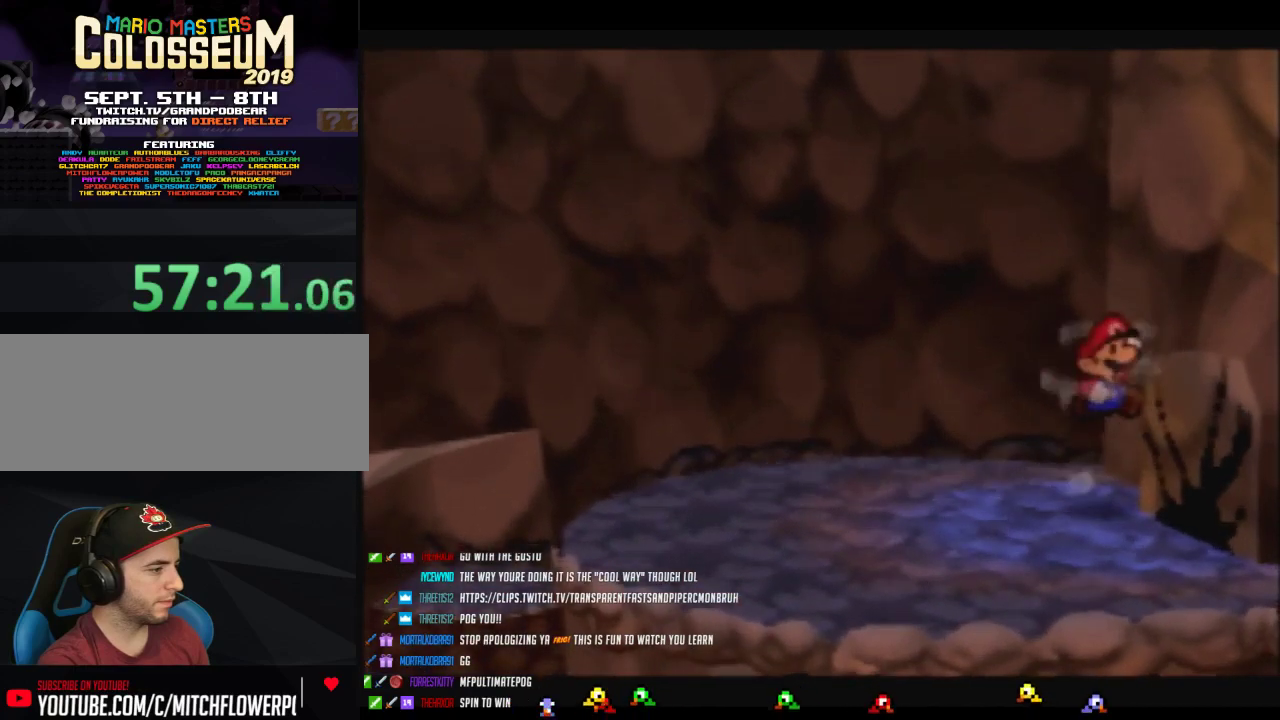
{"buttons": [], "left_stick": "center", "events": [[267, "C_RIGHT", "down"], [333, "left_stick", "center"], [367, "C_RIGHT", "up"]]}
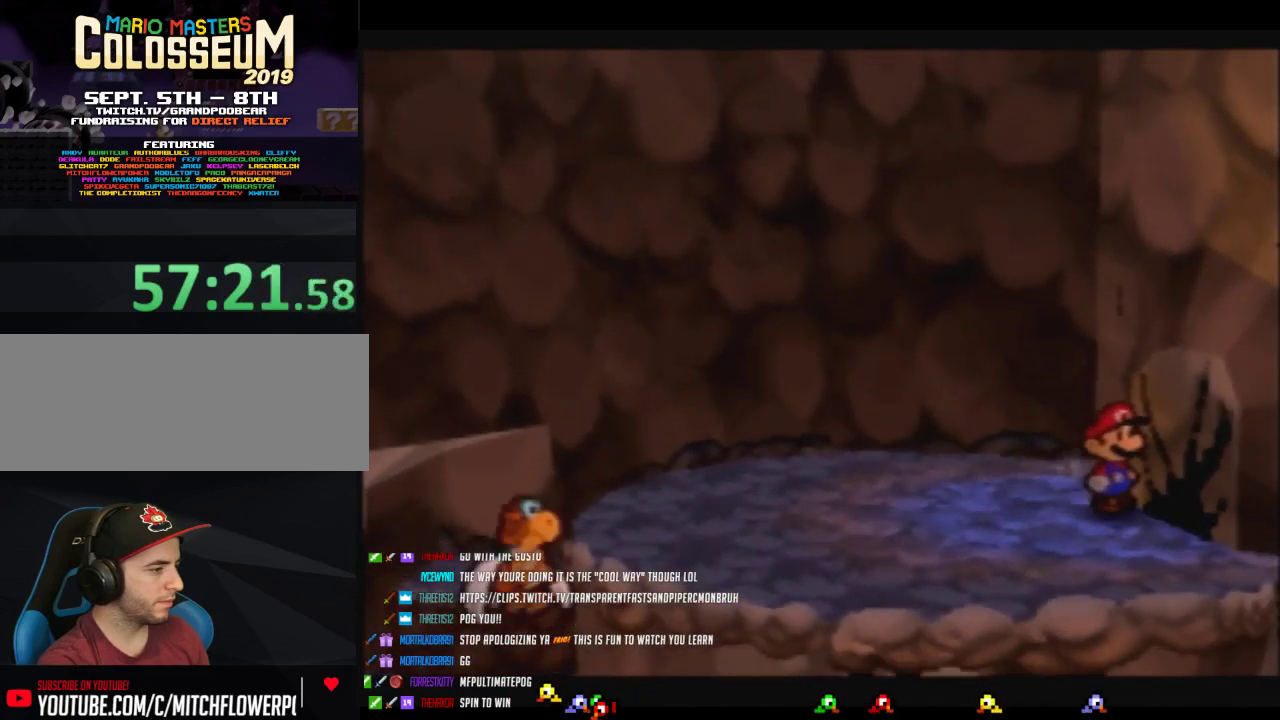
{"buttons": [], "left_stick": "up", "events": [[483, "left_stick", "up"]]}
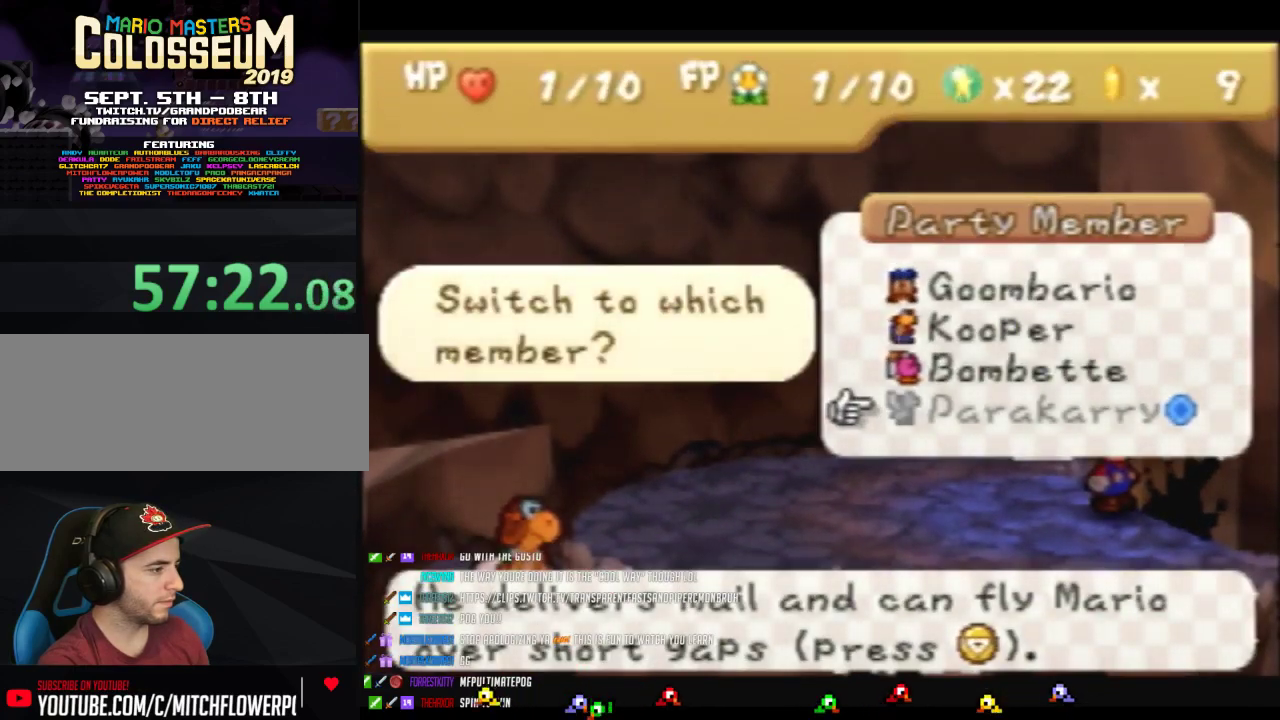
{"buttons": ["C_DOWN"], "left_stick": "center", "events": [[50, "left_stick", "center"], [83, "A", "down"], [150, "A", "up"], [483, "C_DOWN", "down"]]}
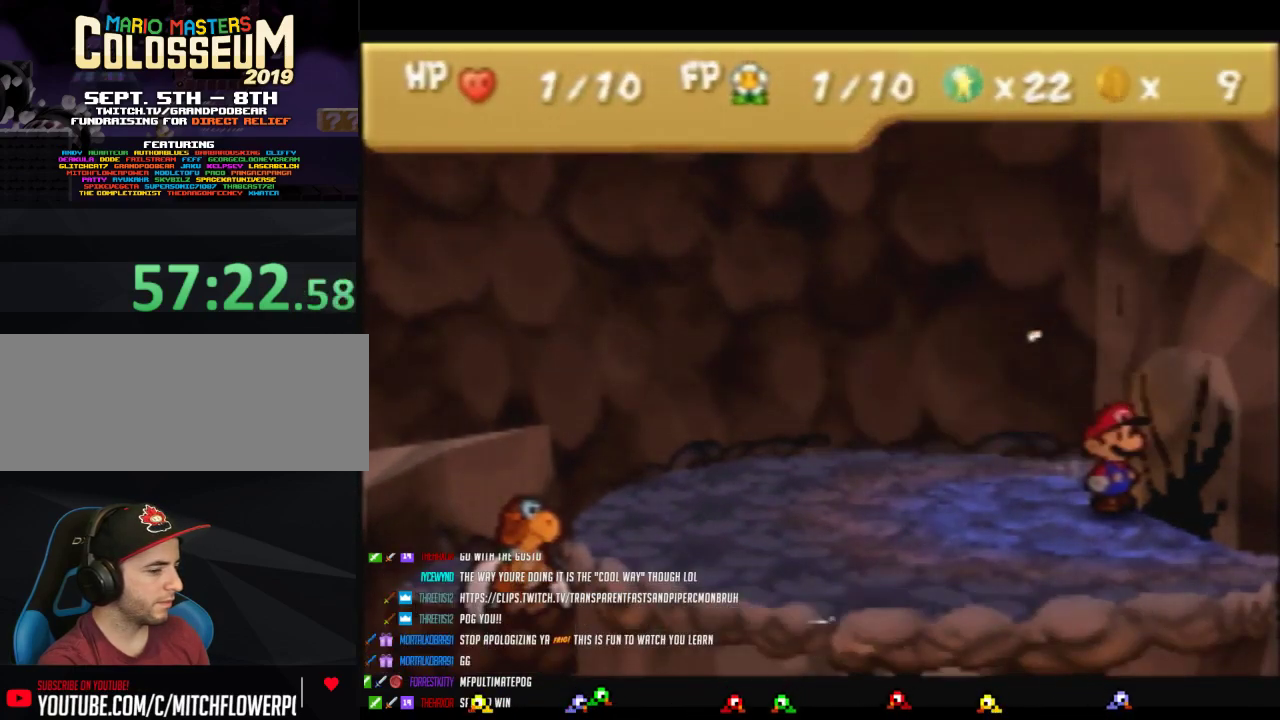
{"buttons": ["C_DOWN"], "left_stick": "center", "events": [[83, "C_DOWN", "up"], [183, "C_DOWN", "down"], [267, "C_DOWN", "up"], [333, "C_DOWN", "down"], [433, "C_DOWN", "up"], [483, "C_DOWN", "down"]]}
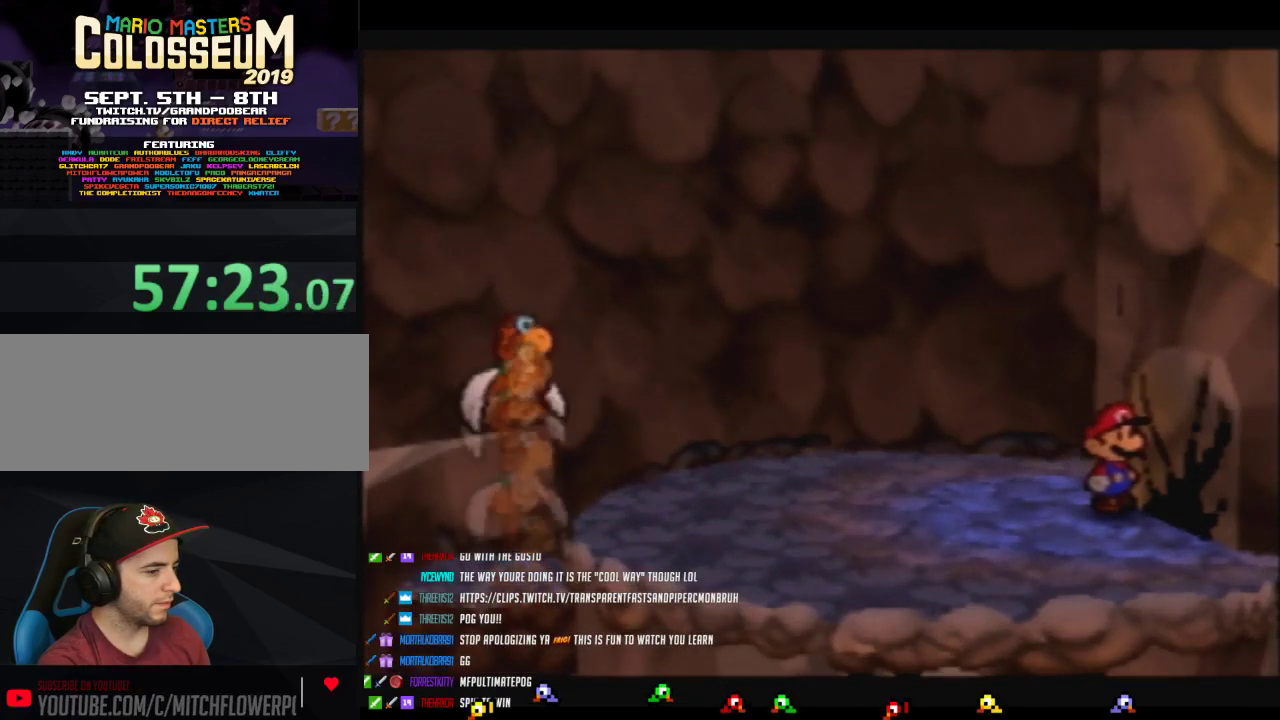
{"buttons": [], "left_stick": "center", "events": [[83, "C_DOWN", "up"], [150, "C_DOWN", "down"], [267, "C_DOWN", "up"], [367, "C_DOWN", "down"], [433, "C_DOWN", "up"]]}
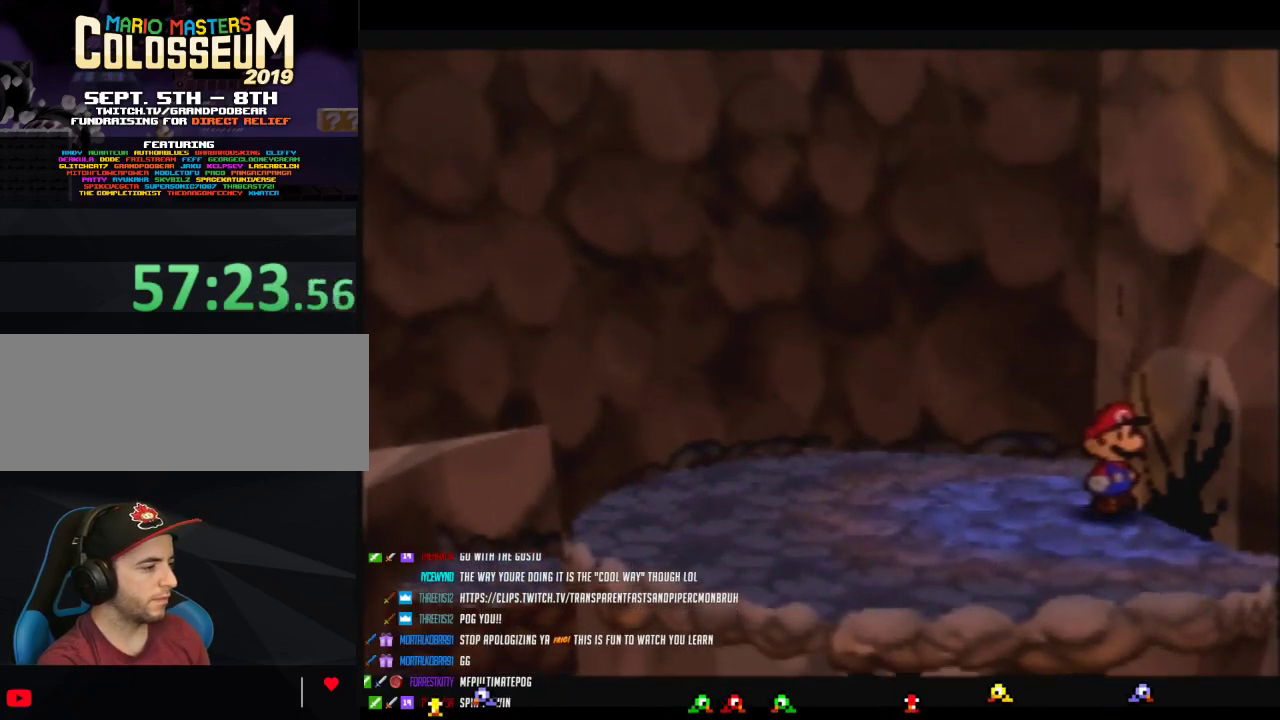
{"buttons": [], "left_stick": "center", "events": [[17, "C_DOWN", "down"], [117, "C_DOWN", "up"], [183, "C_DOWN", "down"], [300, "C_DOWN", "up"], [367, "C_DOWN", "down"], [450, "C_DOWN", "up"]]}
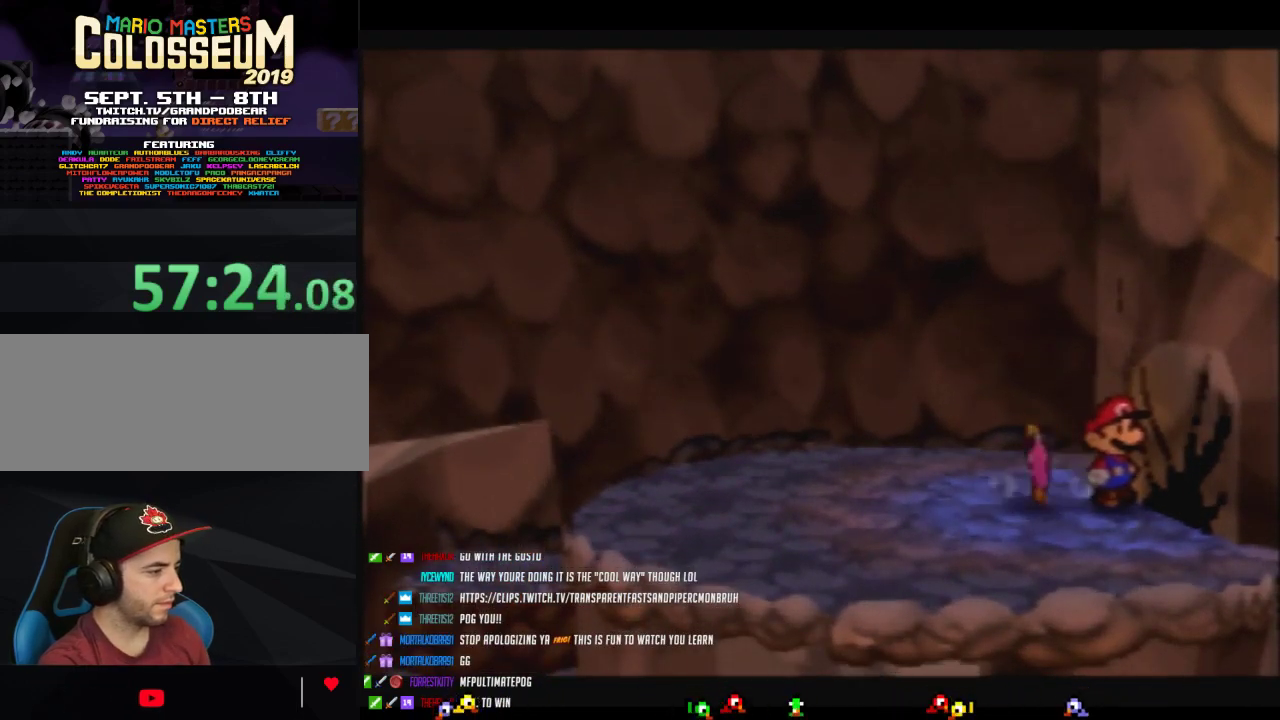
{"buttons": [], "left_stick": "center", "events": []}
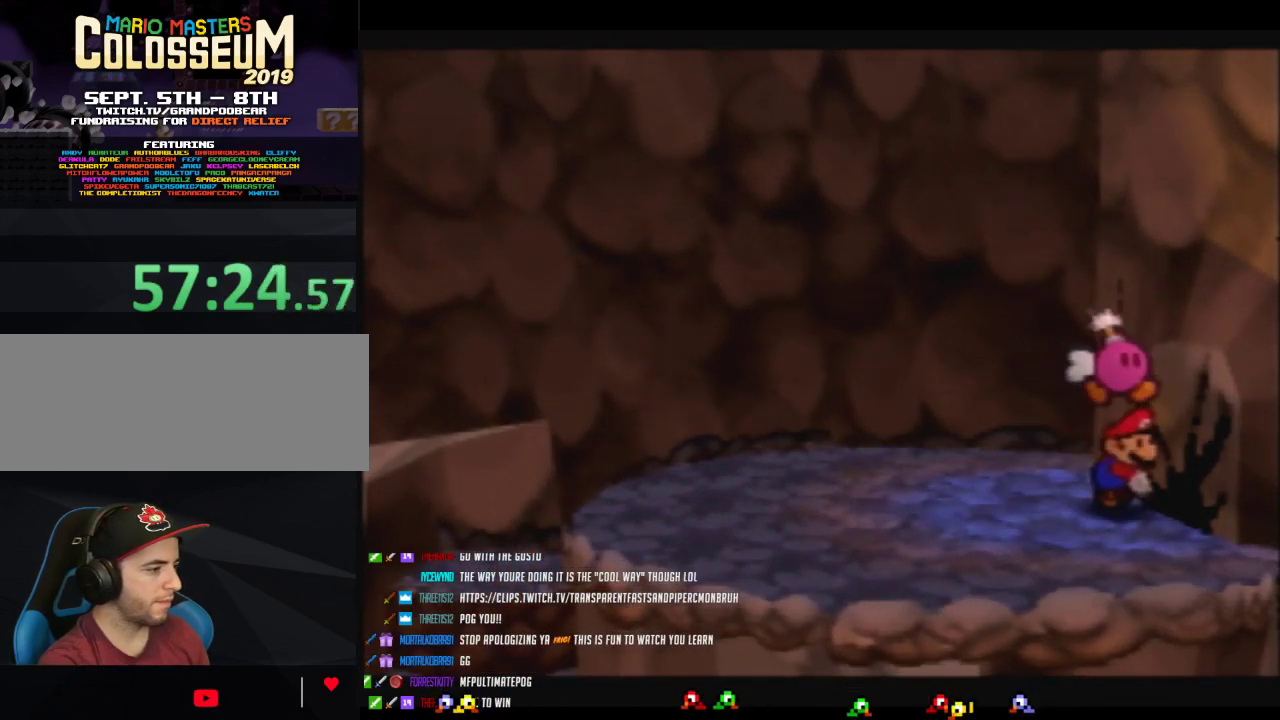
{"buttons": [], "left_stick": "left", "events": [[117, "left_stick", "left"], [367, "C_DOWN", "down"], [483, "C_DOWN", "up"]]}
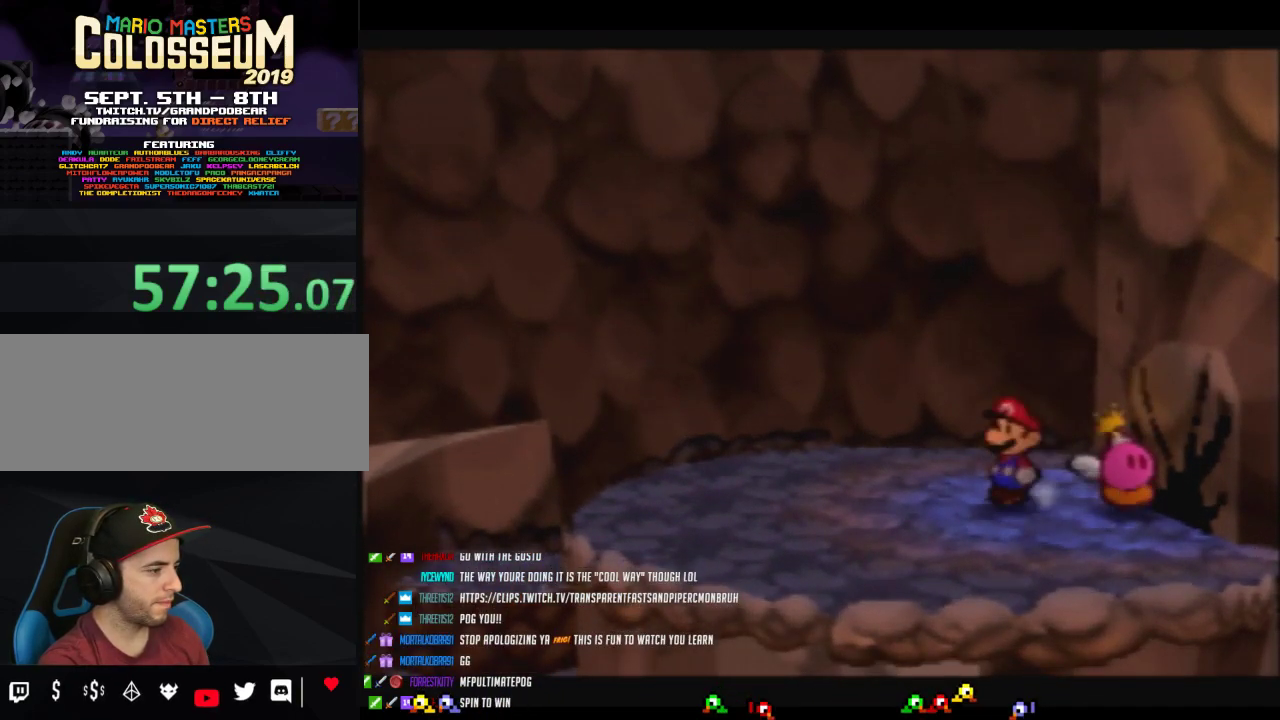
{"buttons": [], "left_stick": "right", "events": [[50, "C_DOWN", "down"], [150, "left_stick", "center"], [183, "C_DOWN", "up"], [400, "left_stick", "right"]]}
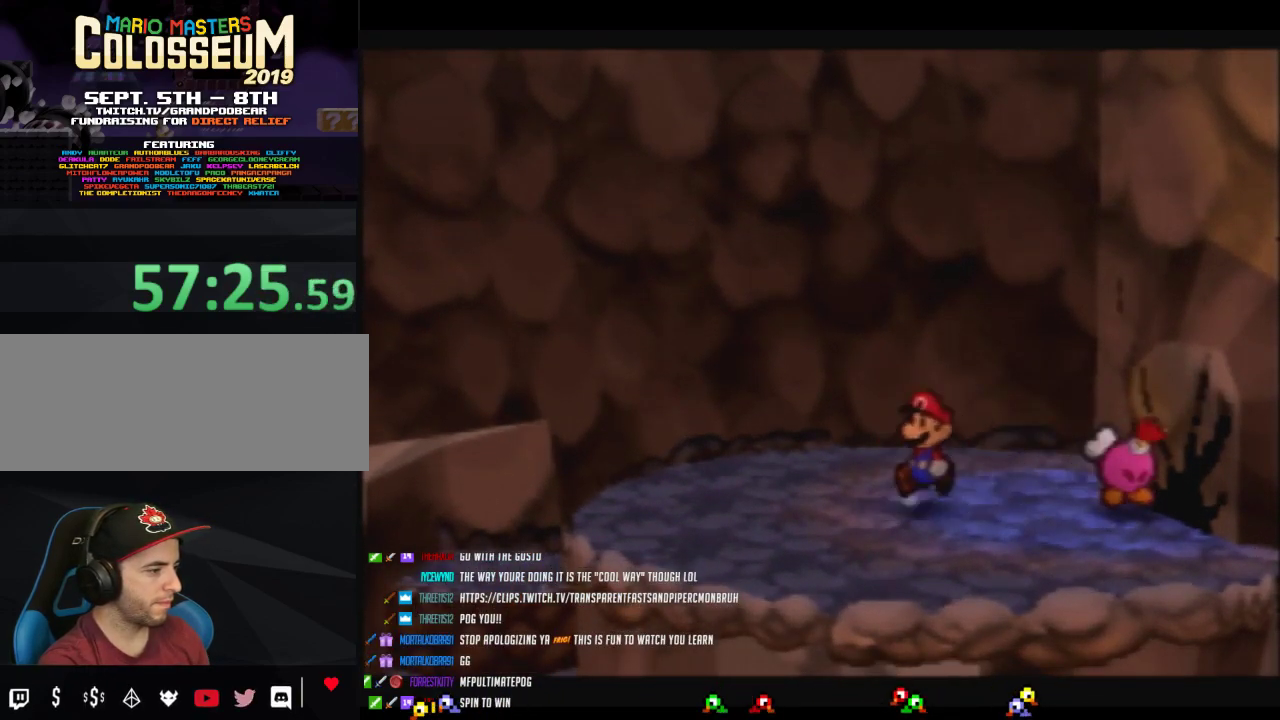
{"buttons": ["Z"], "left_stick": "right", "events": [[117, "Z", "down"]]}
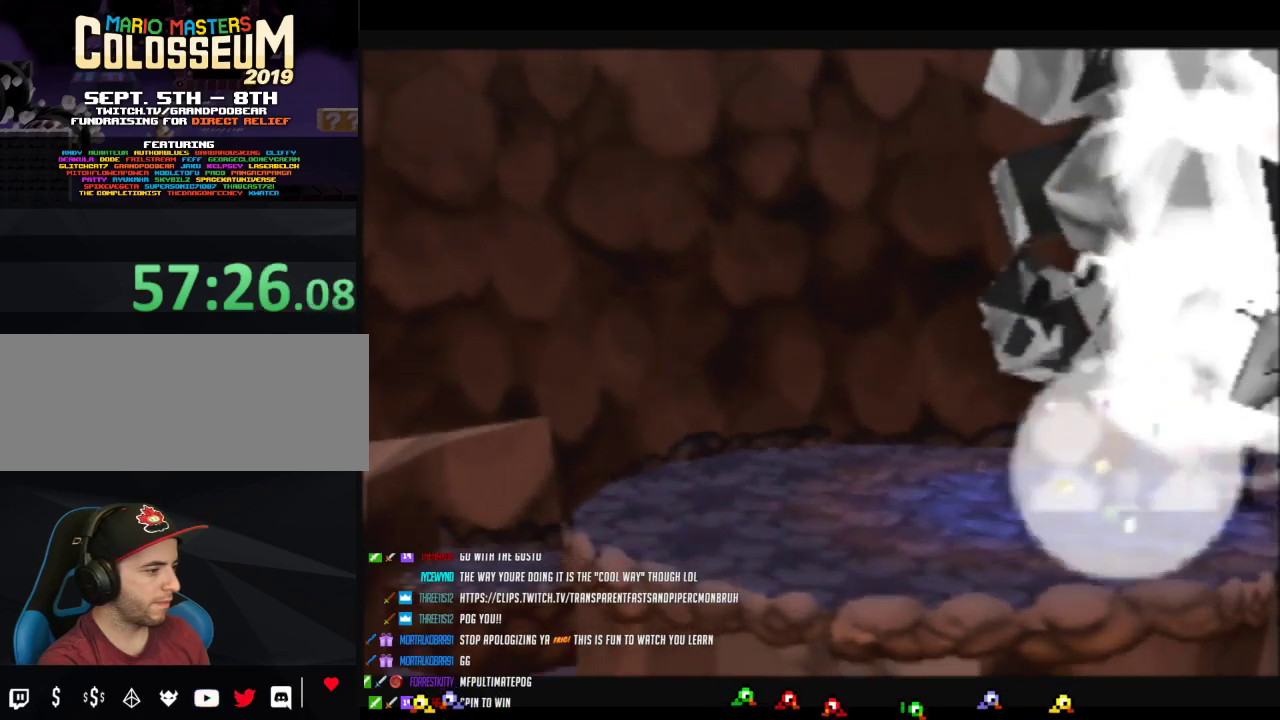
{"buttons": [], "left_stick": "center", "events": [[367, "Z", "up"], [433, "left_stick", "center"]]}
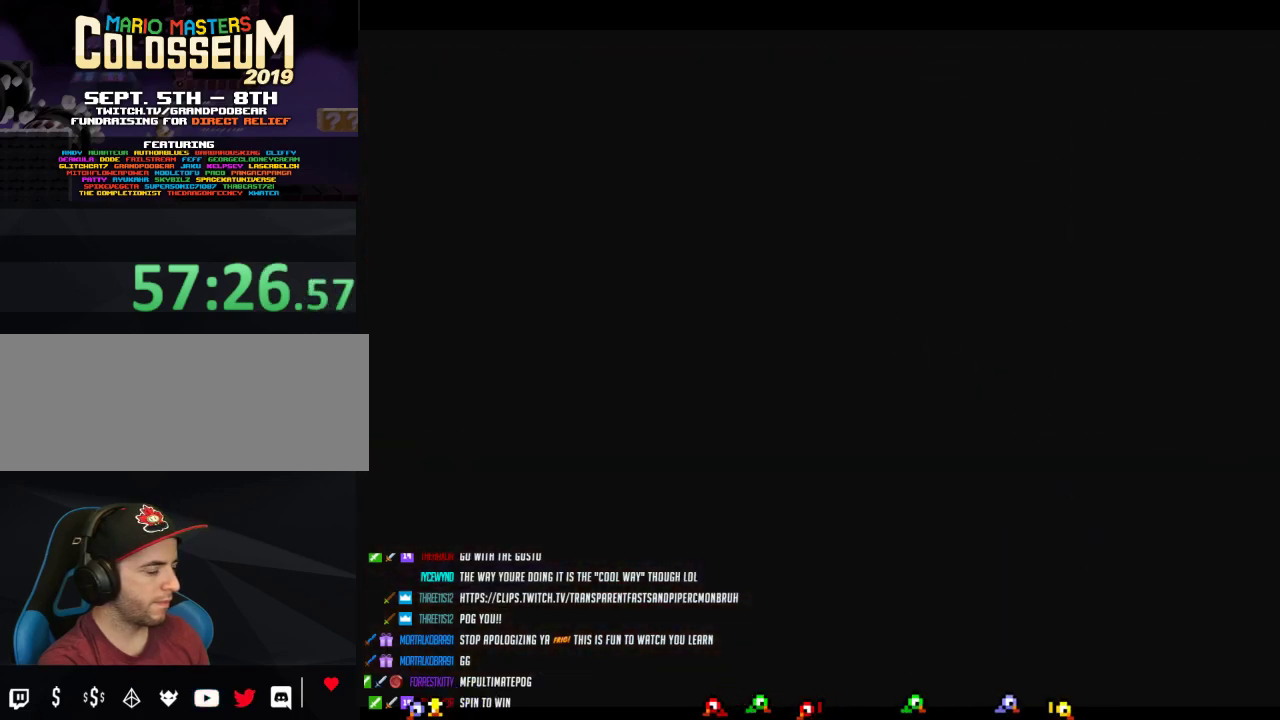
{"buttons": [], "left_stick": "right", "events": [[333, "left_stick", "right"]]}
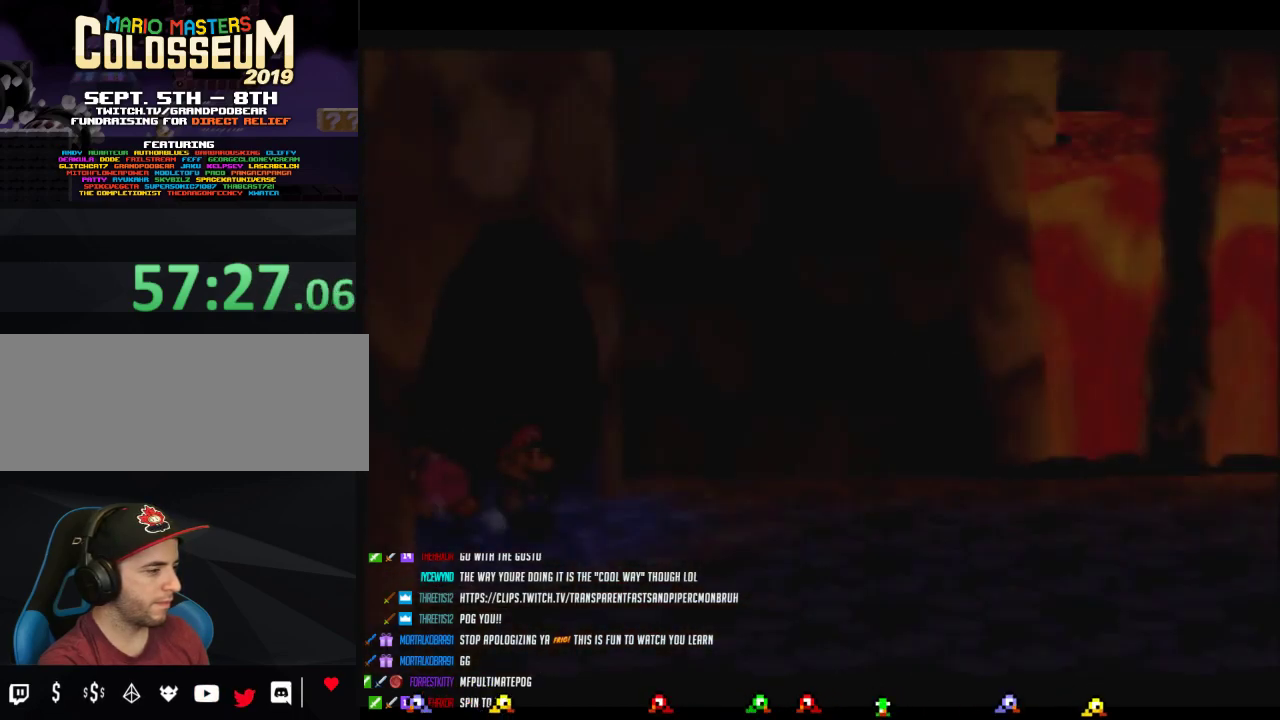
{"buttons": ["Z"], "left_stick": "right", "events": [[267, "Z", "down"]]}
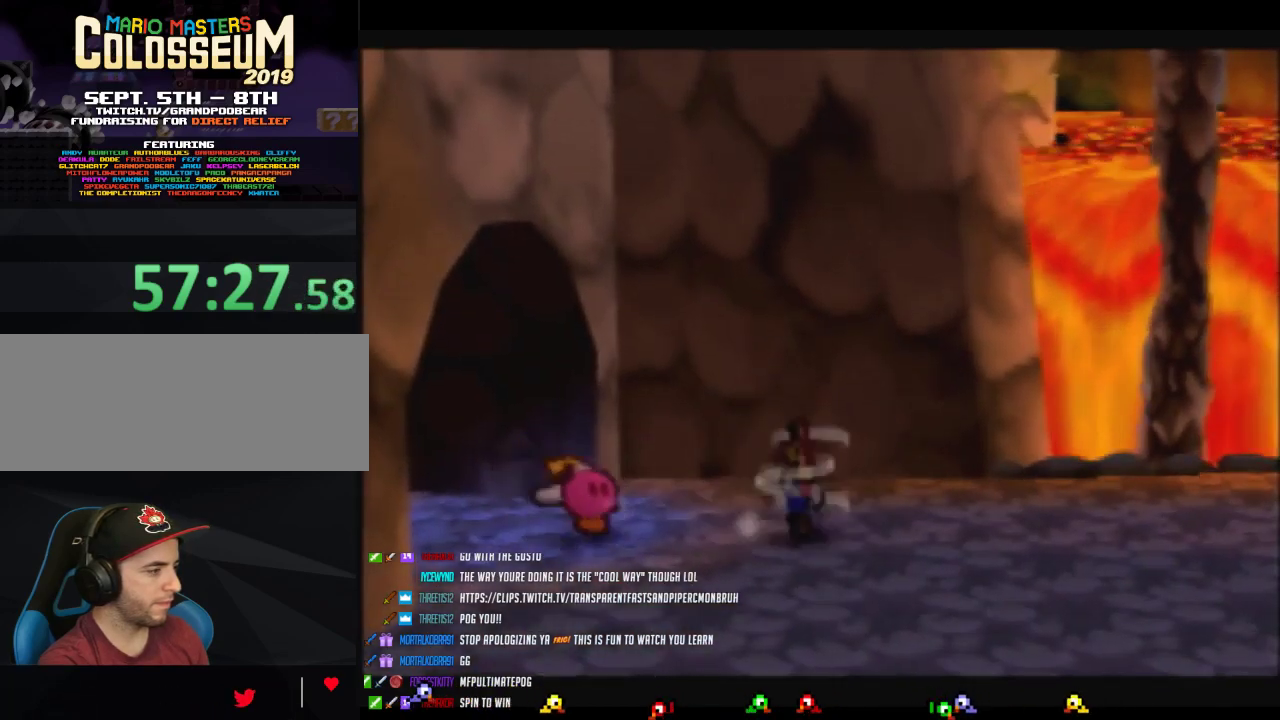
{"buttons": [], "left_stick": "right", "events": [[367, "A", "down"], [400, "Z", "up"], [433, "A", "up"]]}
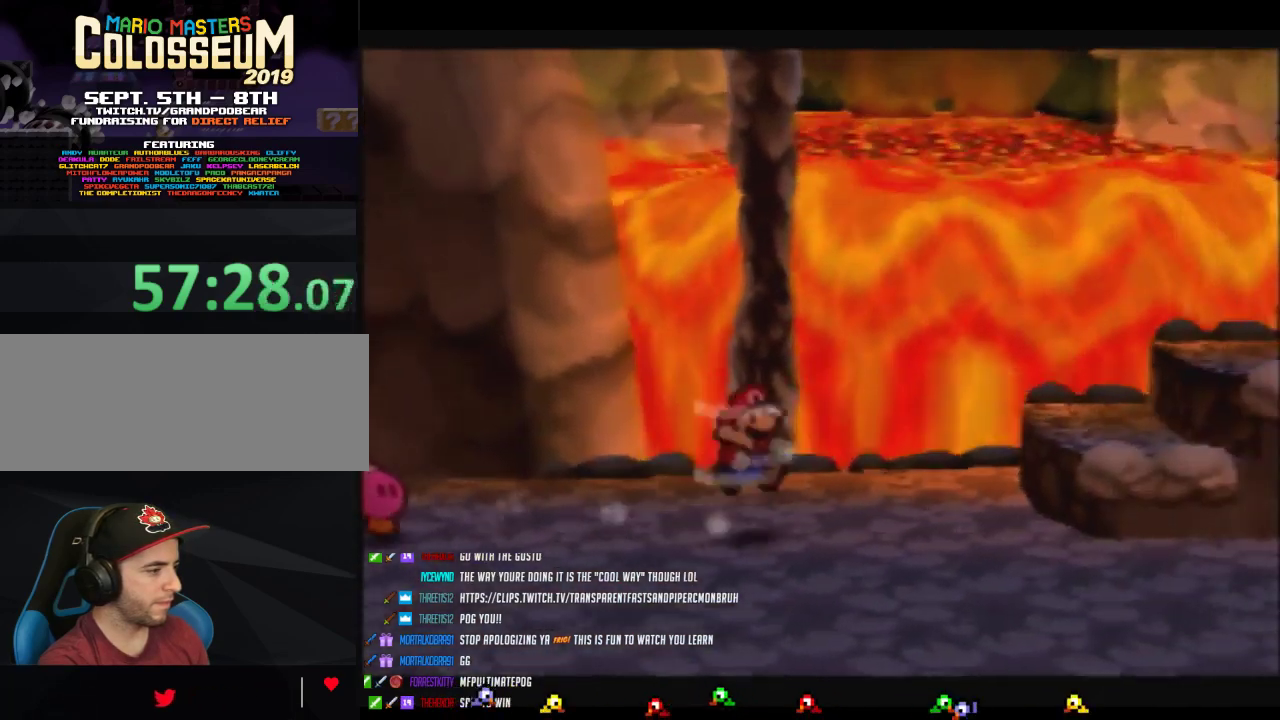
{"buttons": ["A"], "left_stick": "up-right", "events": [[117, "left_stick", "up-right"], [267, "left_stick", "right"], [300, "Z", "down"], [367, "left_stick", "up-right"], [400, "A", "down"], [467, "Z", "up"]]}
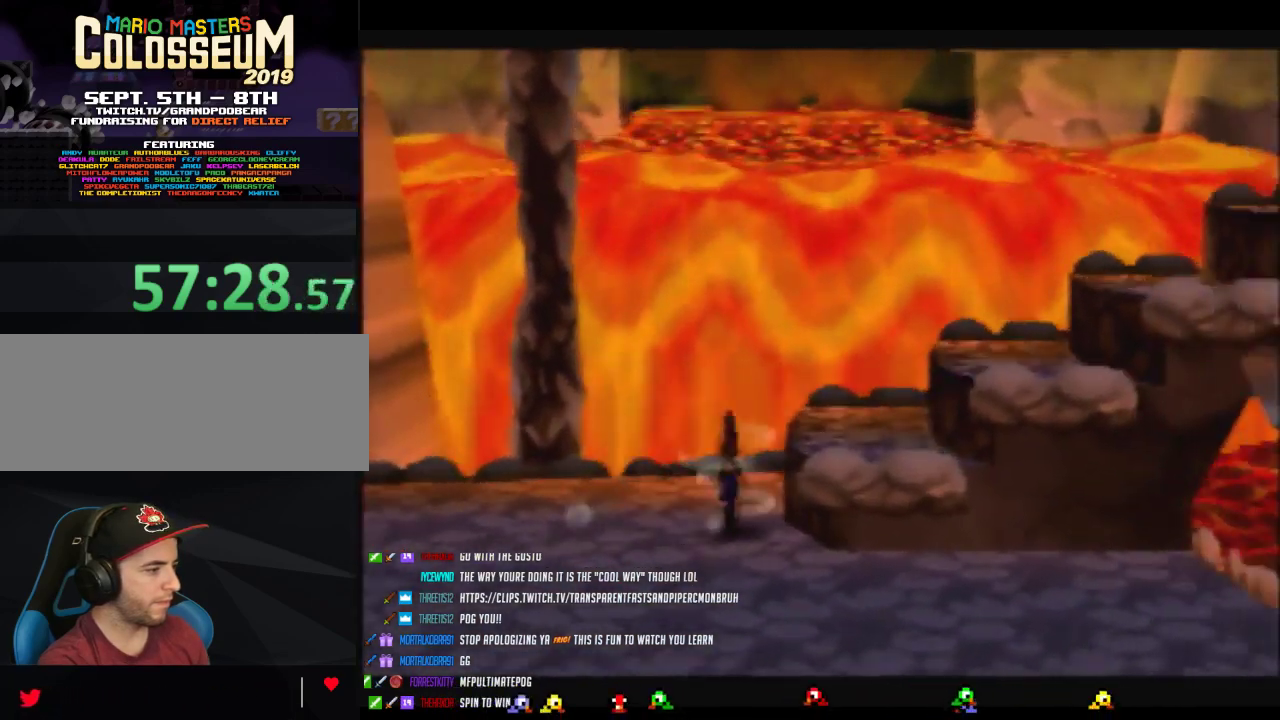
{"buttons": [], "left_stick": "right", "events": [[50, "A", "up"], [50, "left_stick", "right"], [267, "A", "down"], [400, "A", "up"]]}
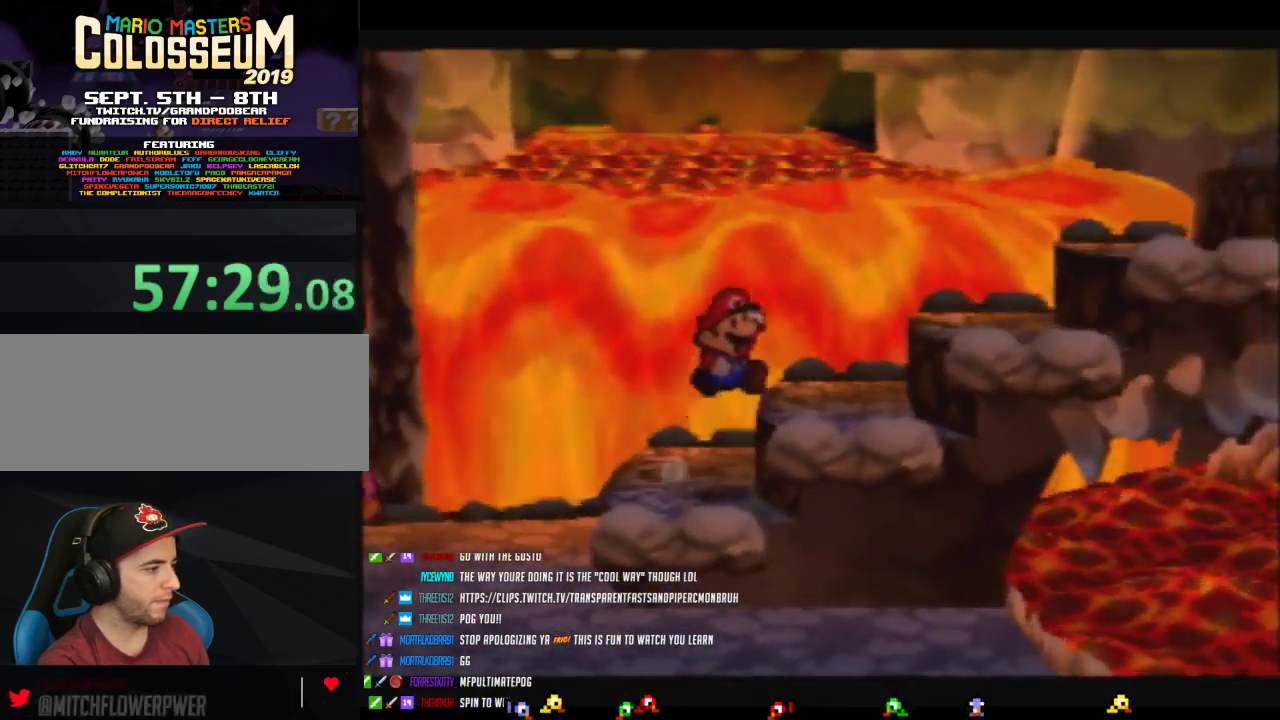
{"buttons": [], "left_stick": "right", "events": [[150, "A", "down"], [300, "A", "up"]]}
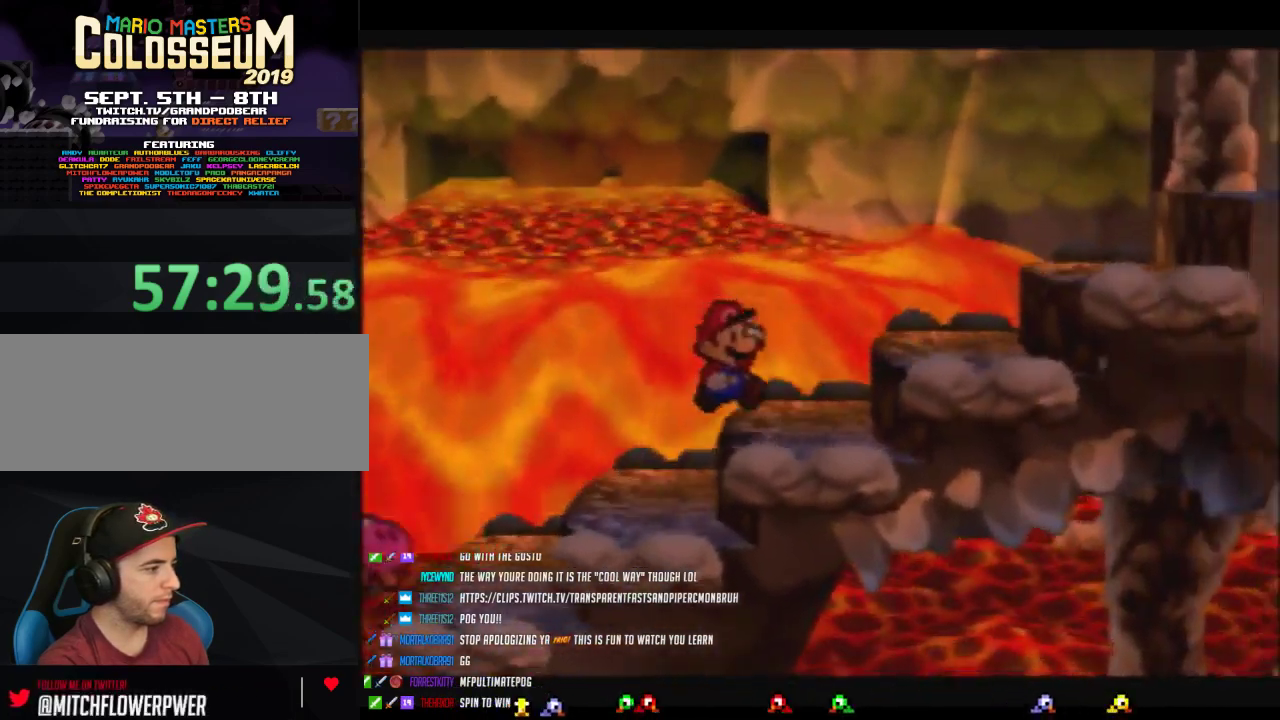
{"buttons": ["A"], "left_stick": "right", "events": [[17, "A", "down"], [217, "A", "up"], [433, "A", "down"]]}
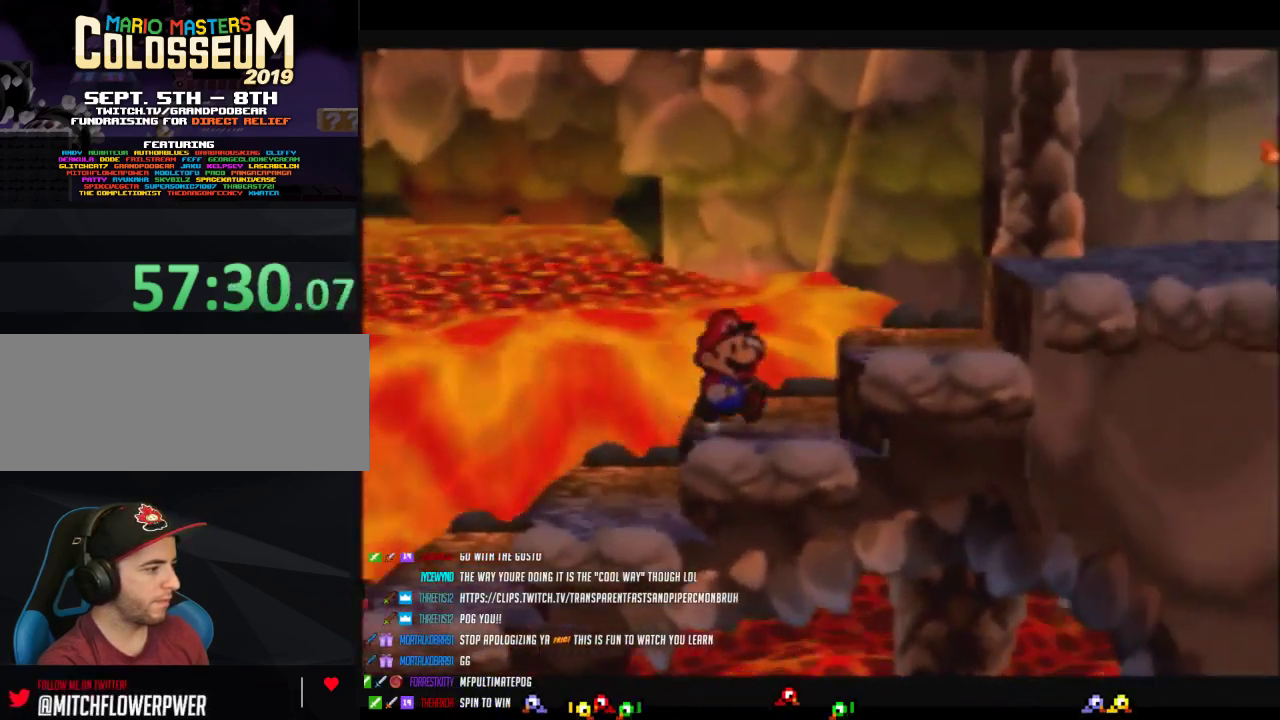
{"buttons": ["A"], "left_stick": "right", "events": [[117, "A", "up"], [367, "A", "down"]]}
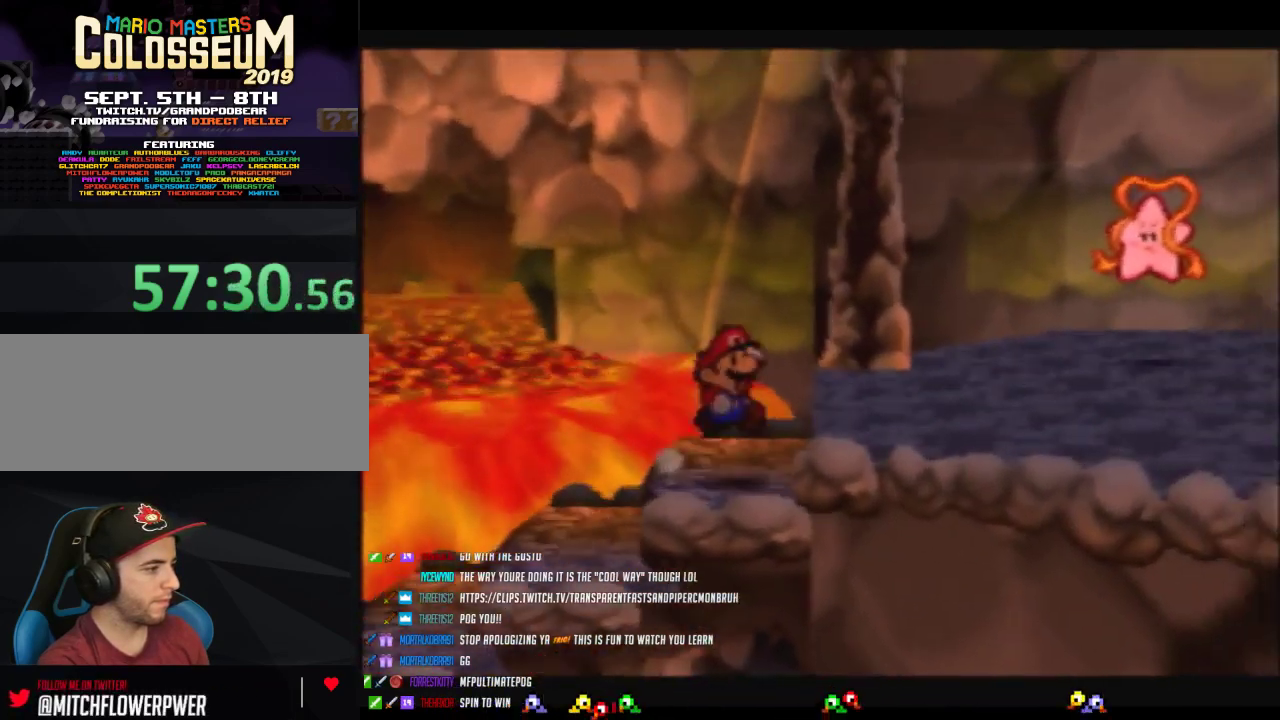
{"buttons": ["Z"], "left_stick": "right", "events": [[17, "A", "up"], [233, "Z", "down"]]}
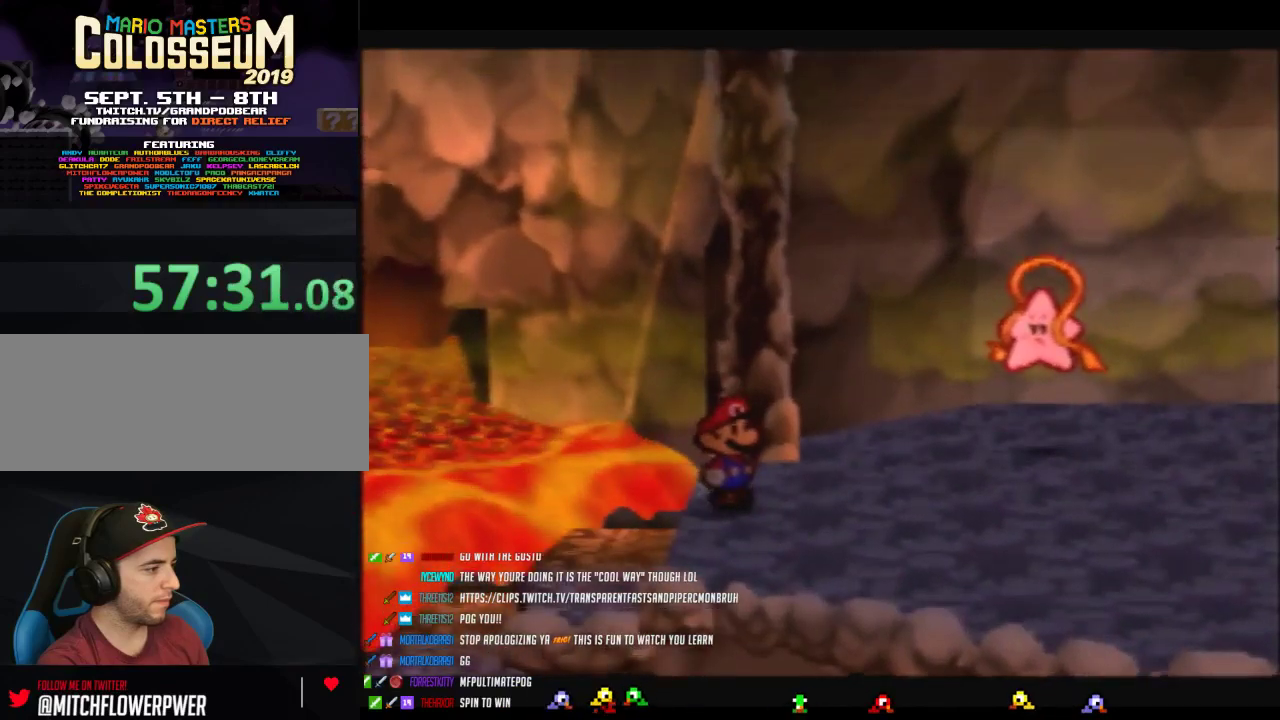
{"buttons": ["B"], "left_stick": "center", "events": [[83, "Z", "up"], [117, "B", "down"], [117, "left_stick", "center"]]}
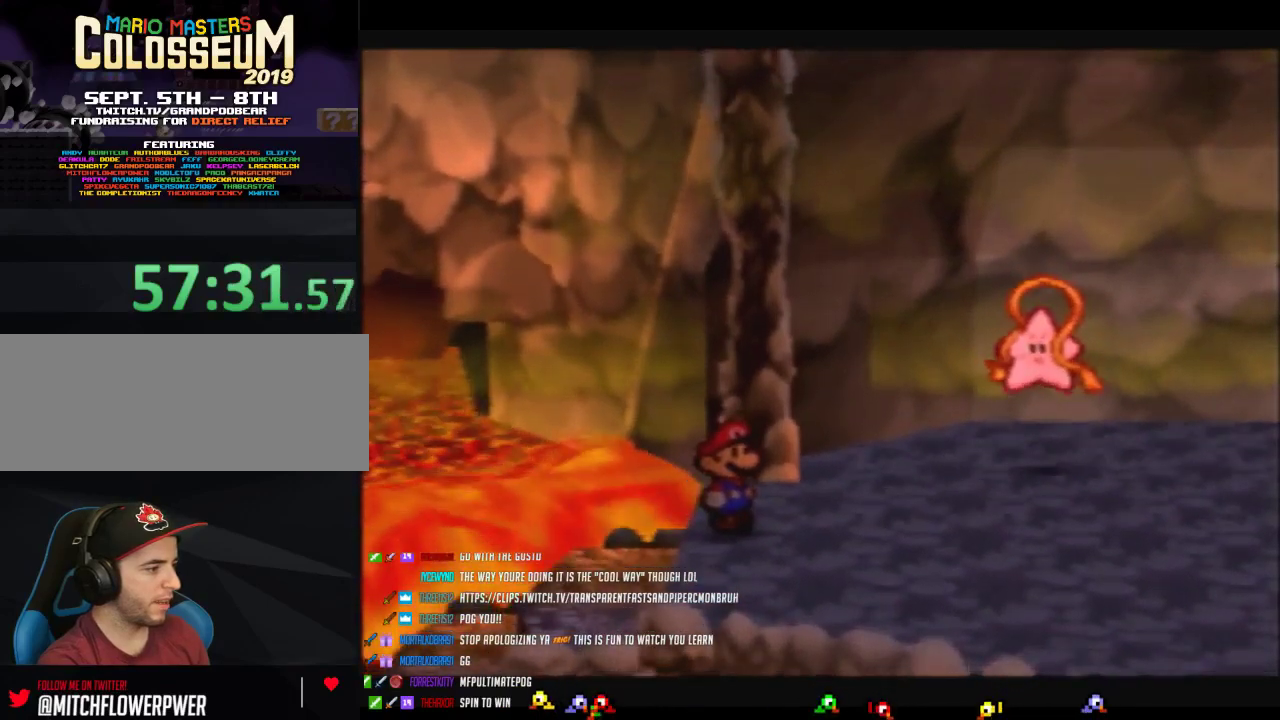
{"buttons": ["B"], "left_stick": "center", "events": []}
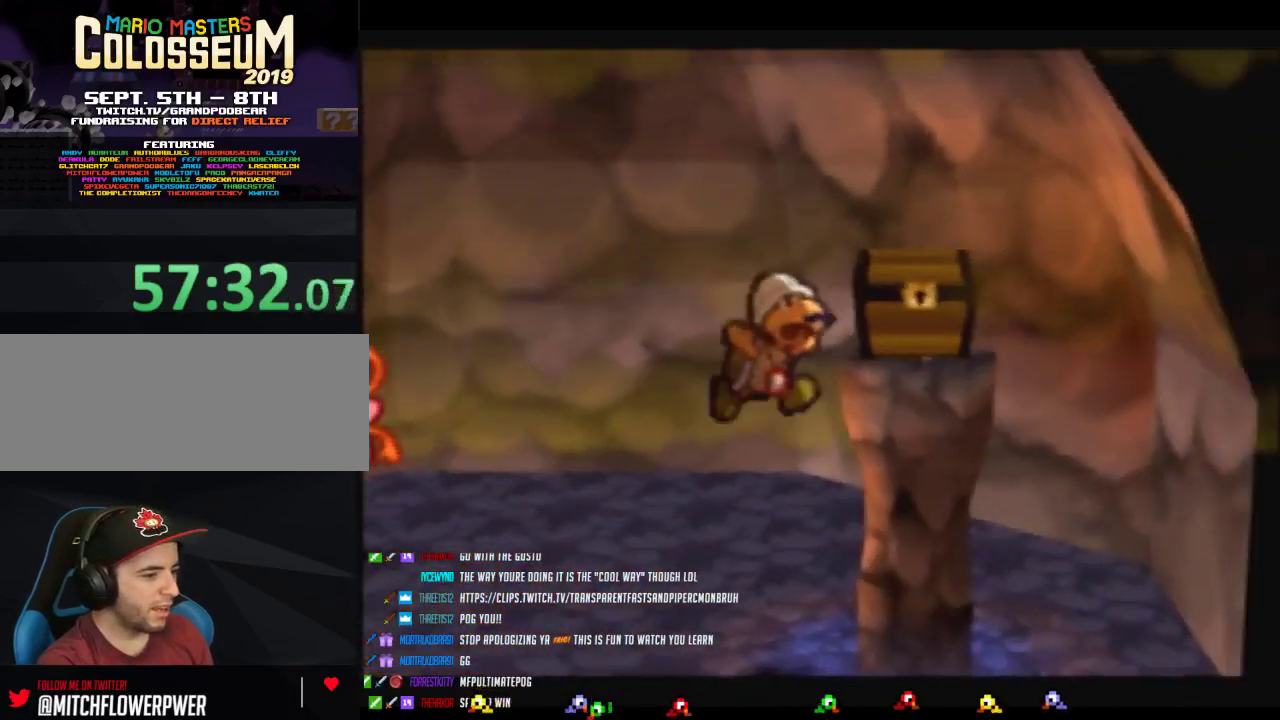
{"buttons": ["B"], "left_stick": "center", "events": []}
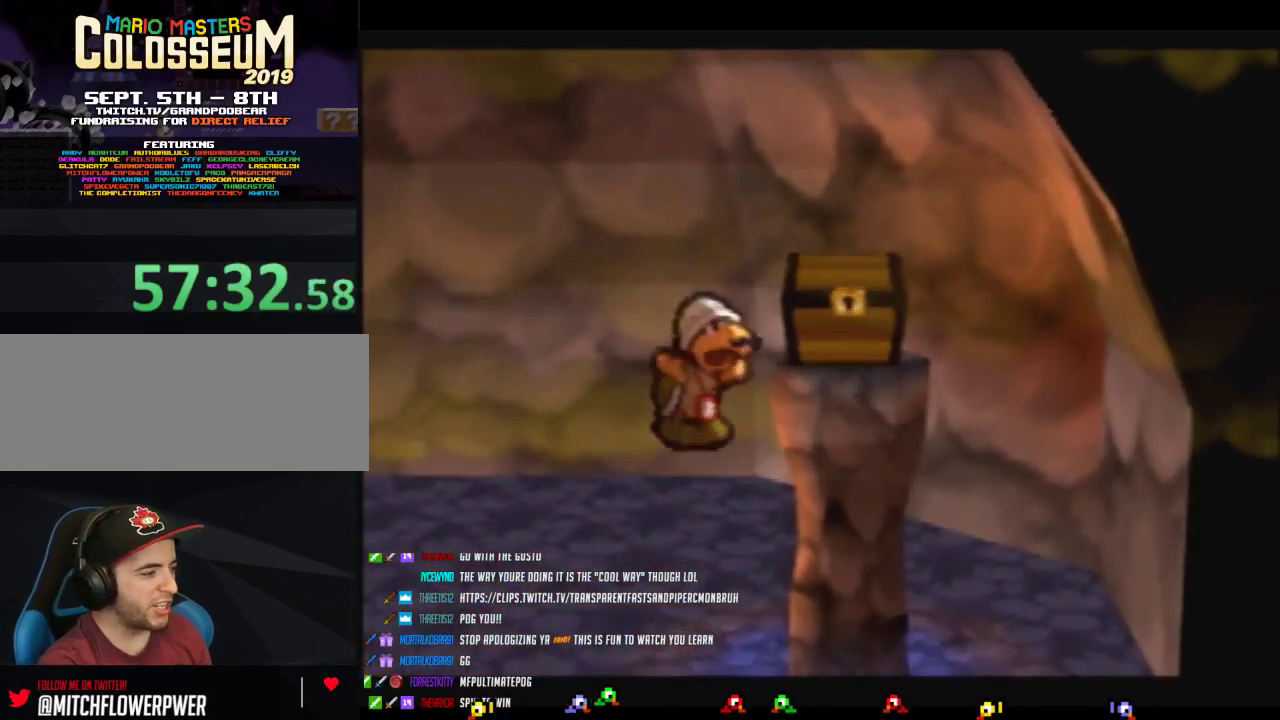
{"buttons": ["B"], "left_stick": "center", "events": []}
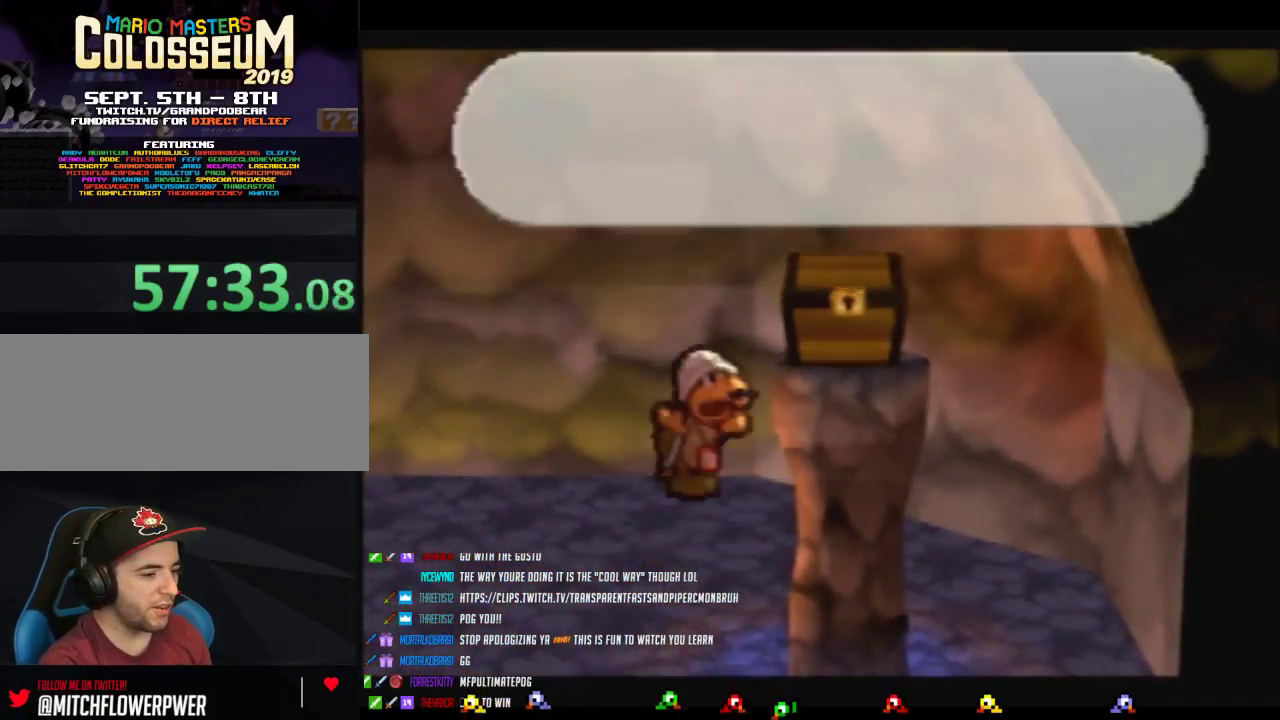
{"buttons": ["B"], "left_stick": "center", "events": []}